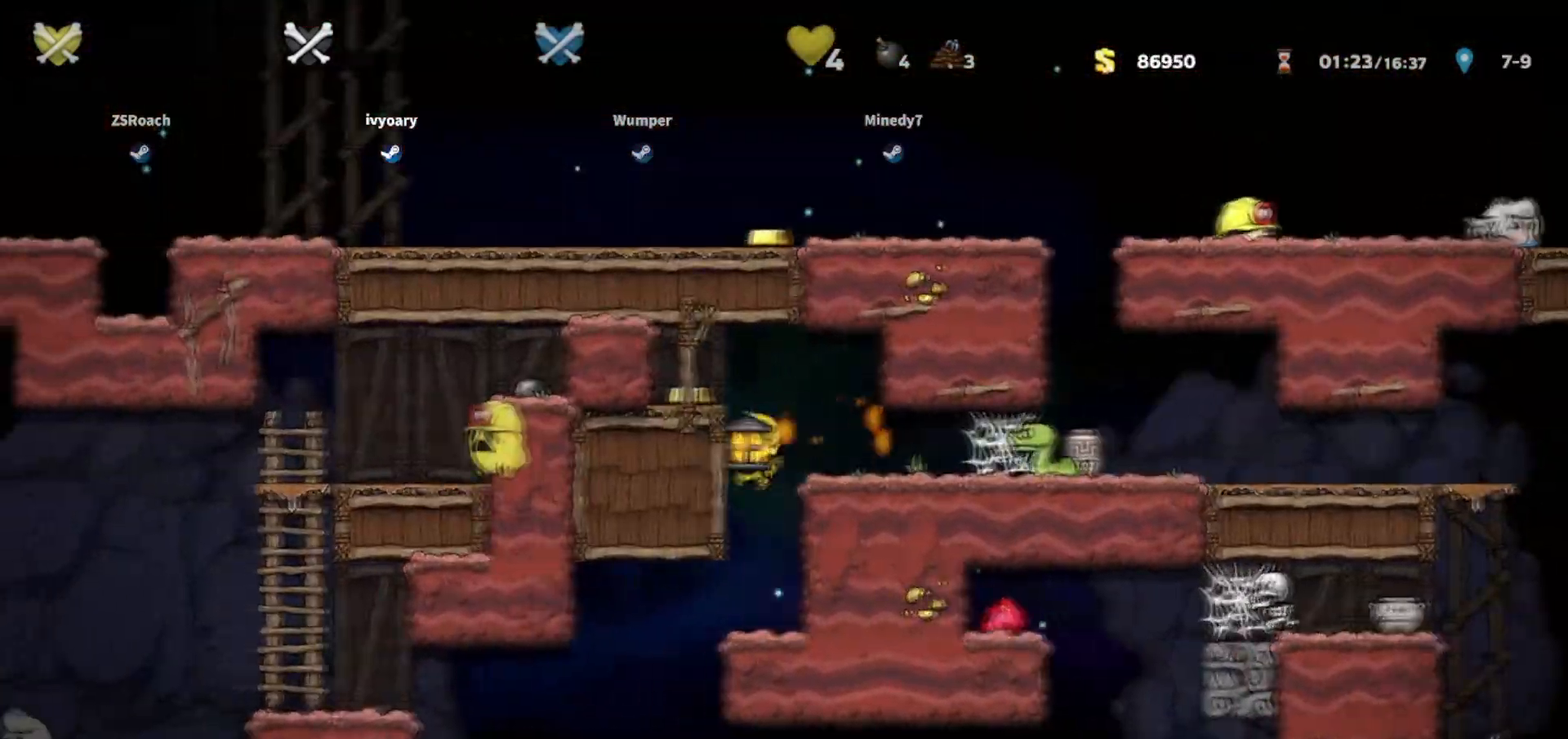
Gameplay with keyboard; each line is a JSON object with the keys held at the frame after it. "events" lists presses ("down") and releases ("up") of "bomb", "door", "down", "escape", "jump", "left", "right", "rope", "tab", "up", "walk" and "whip" between this image and that frame as [ms after this image, input, new state], when the widget could be followed in between. No other keys are recorded. Mouse input is not recorded. Key names are as the overlay labels them; some are game actions (e.g. jump) rather than physical keys.
{"keys": [], "events": []}
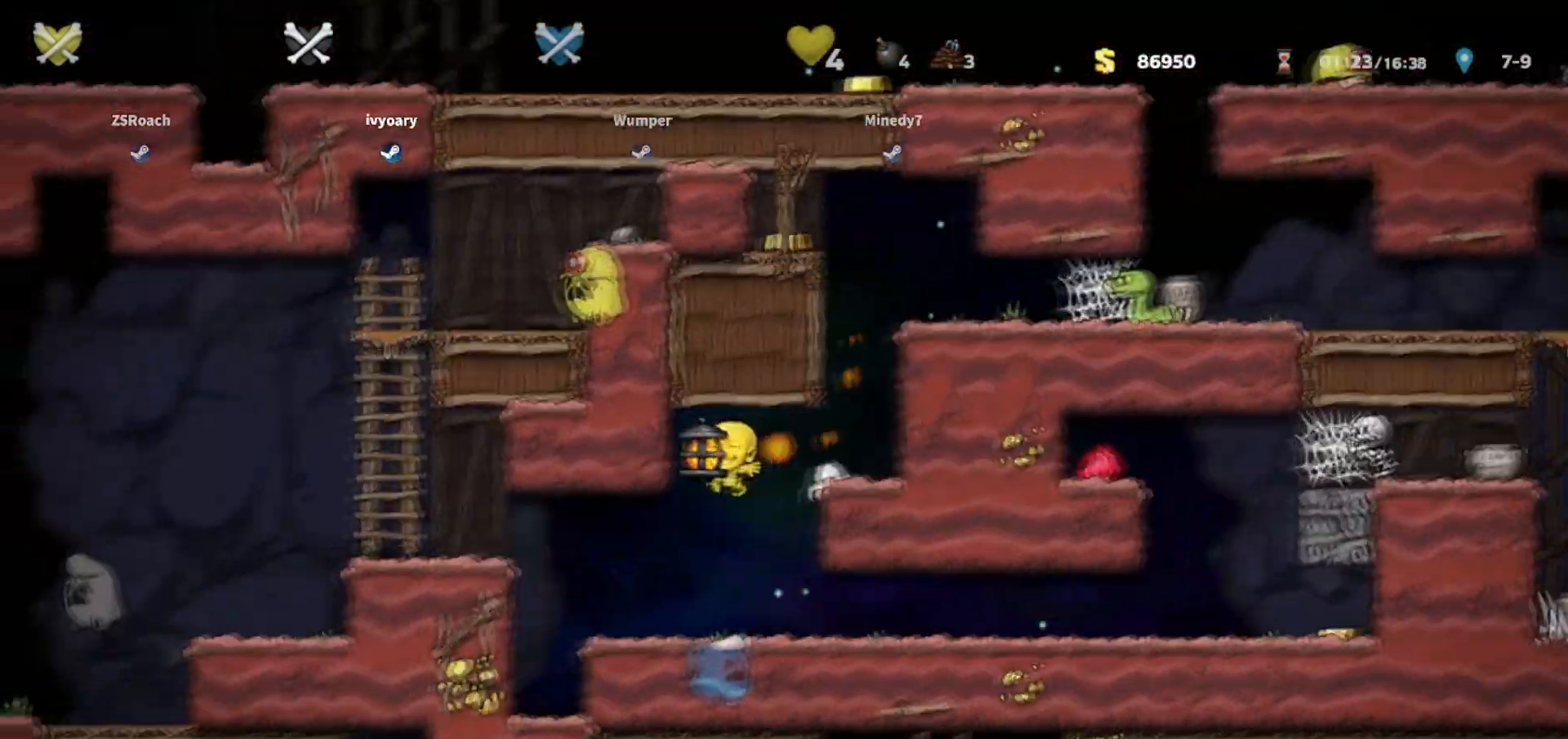
{"keys": ["left"], "events": [[367, "left", "down"]]}
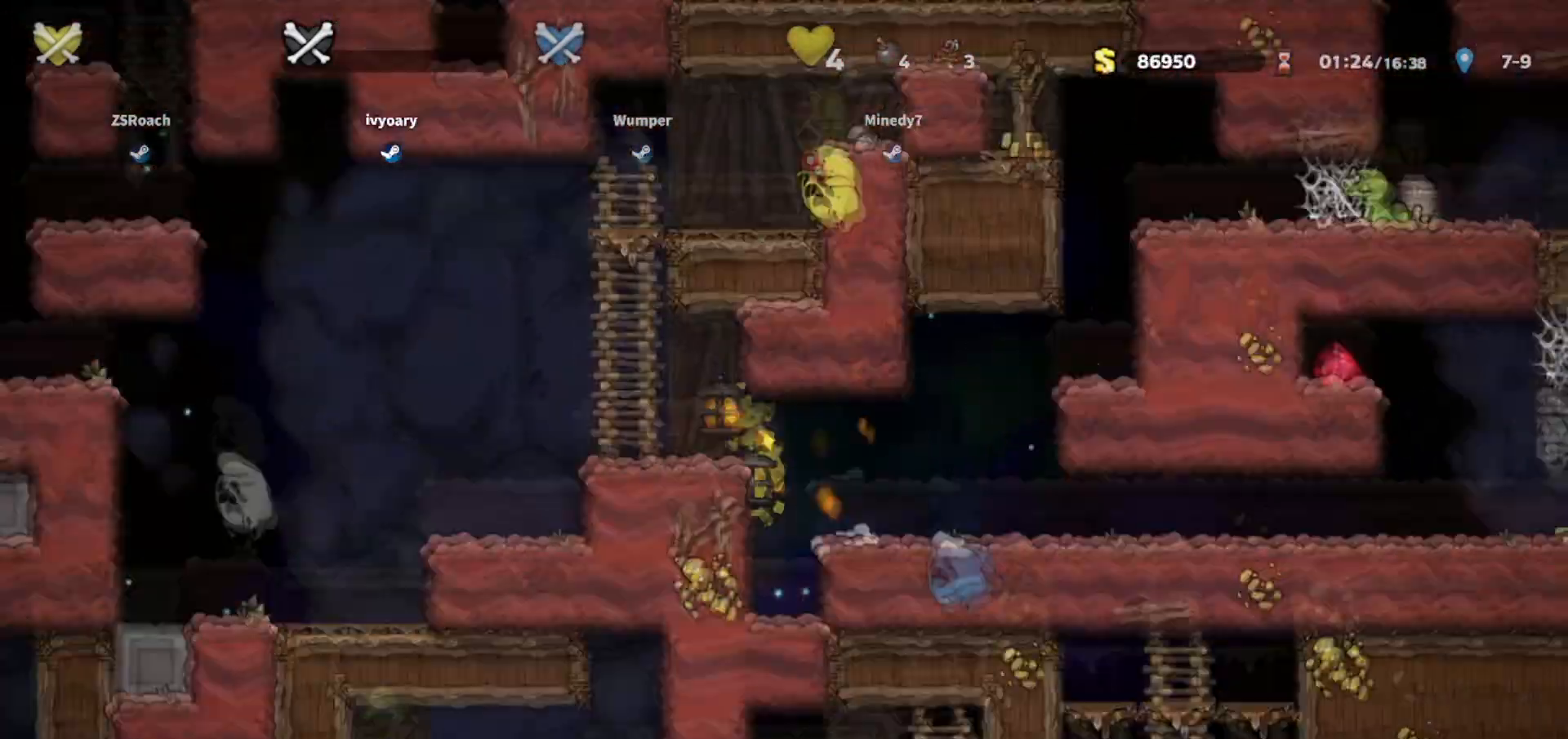
{"keys": [], "events": [[300, "left", "up"]]}
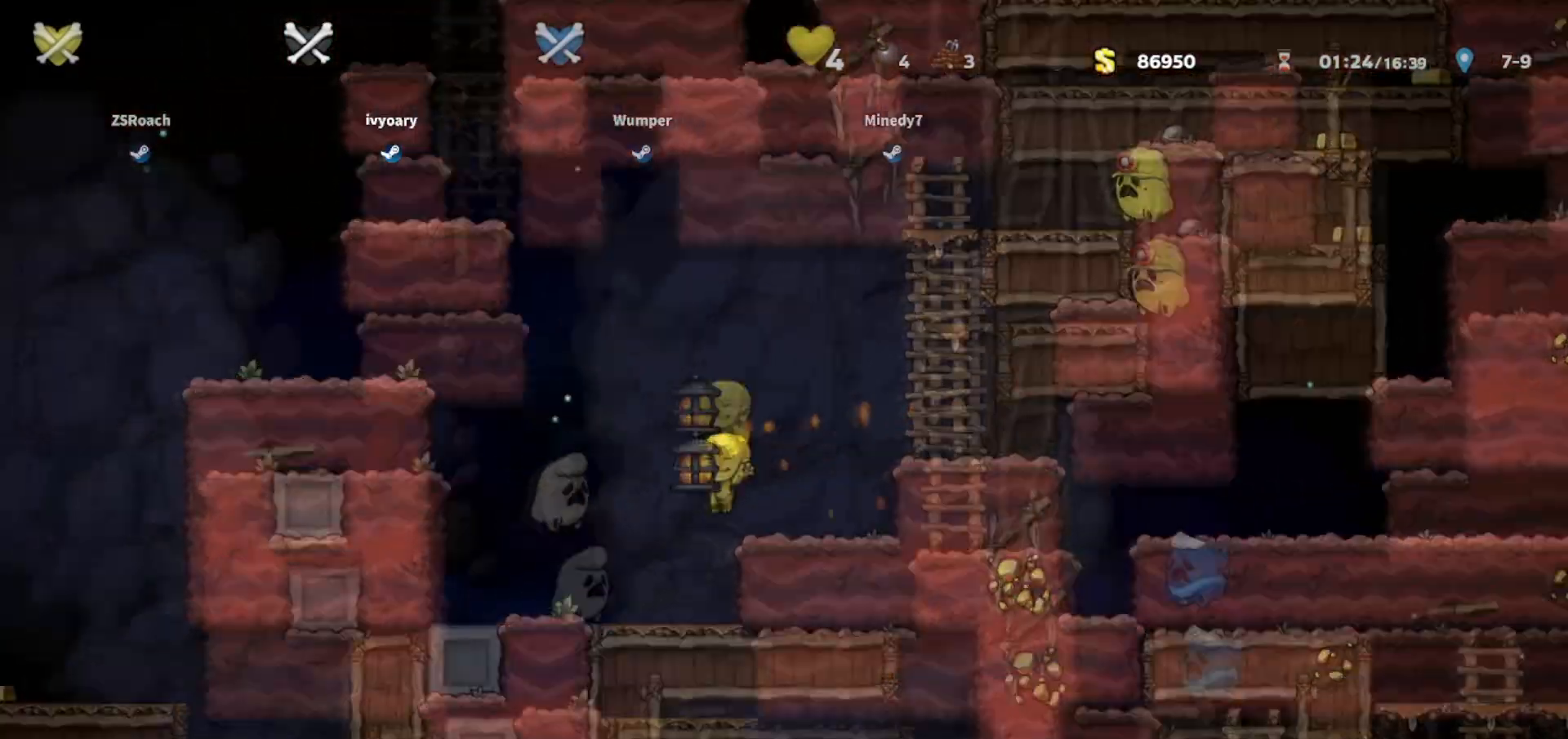
{"keys": ["left"], "events": [[201, "left", "down"]]}
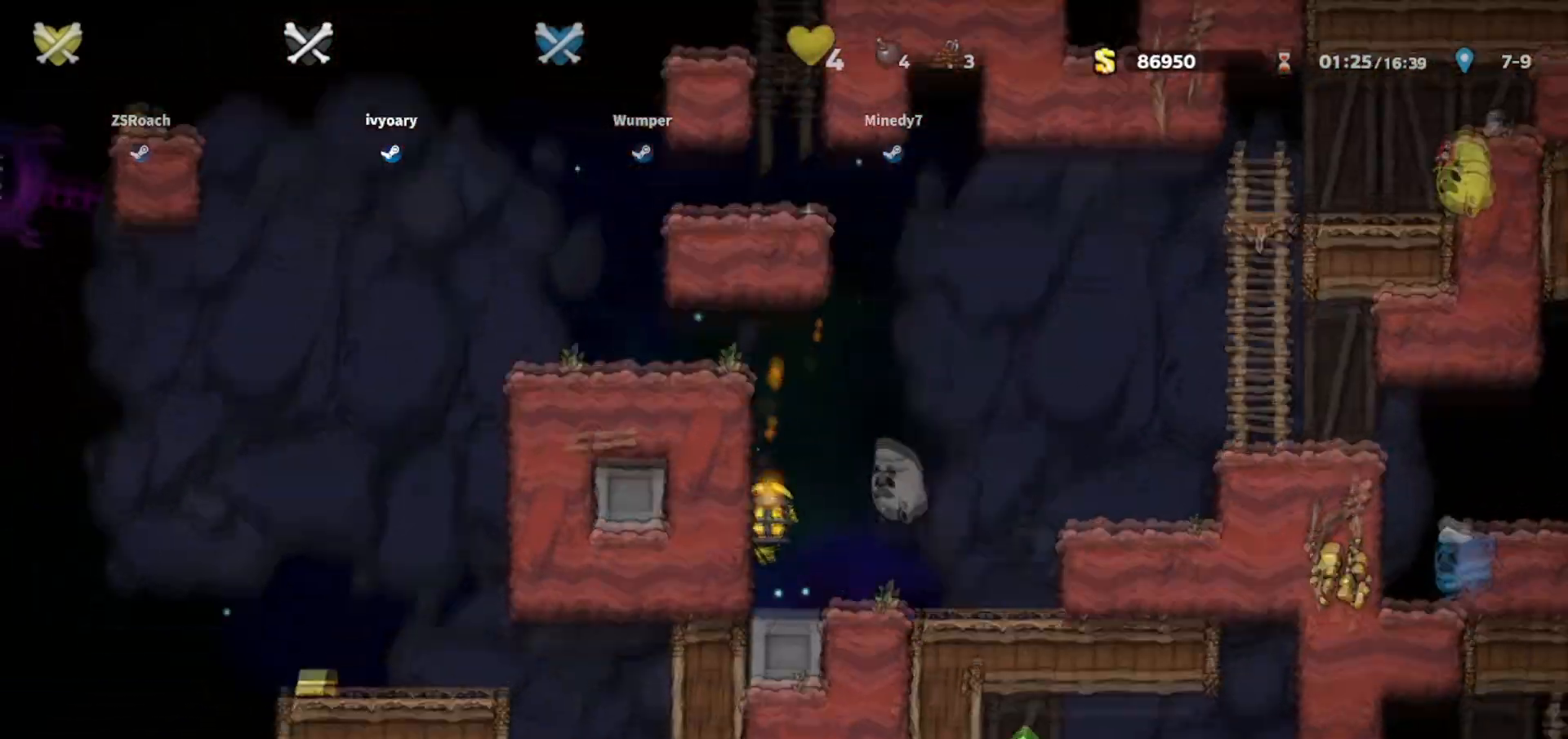
{"keys": [], "events": [[233, "left", "up"]]}
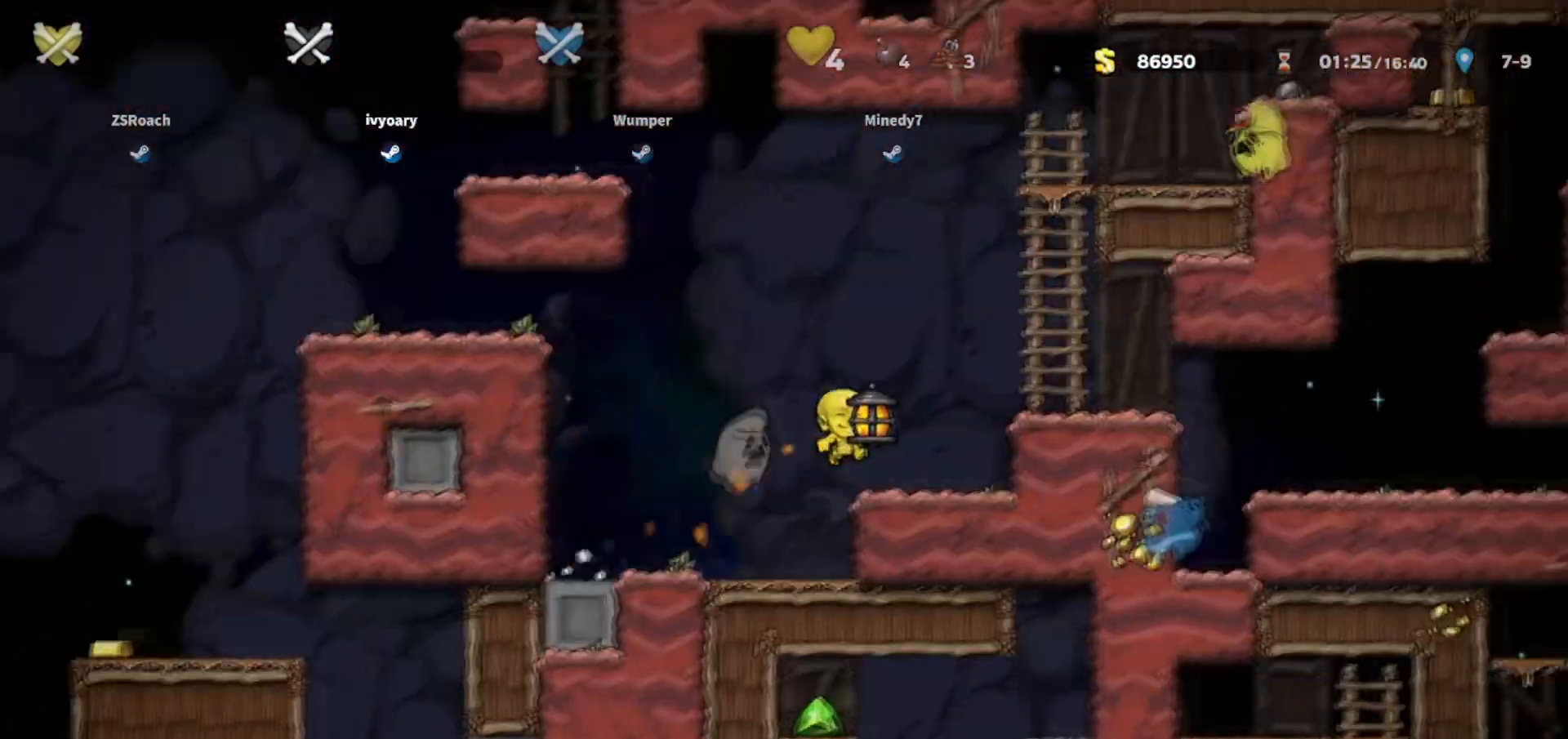
{"keys": [], "events": []}
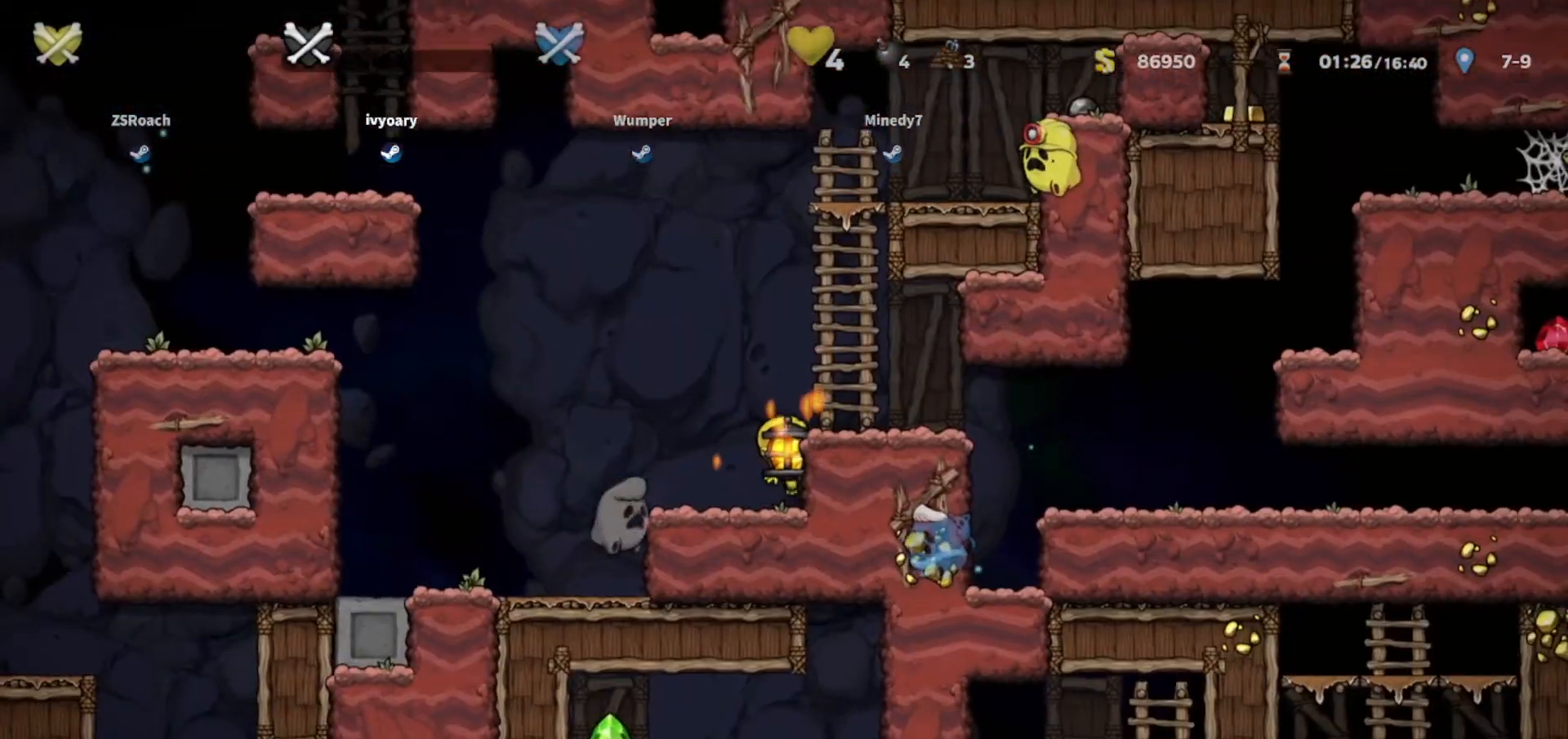
{"keys": [], "events": []}
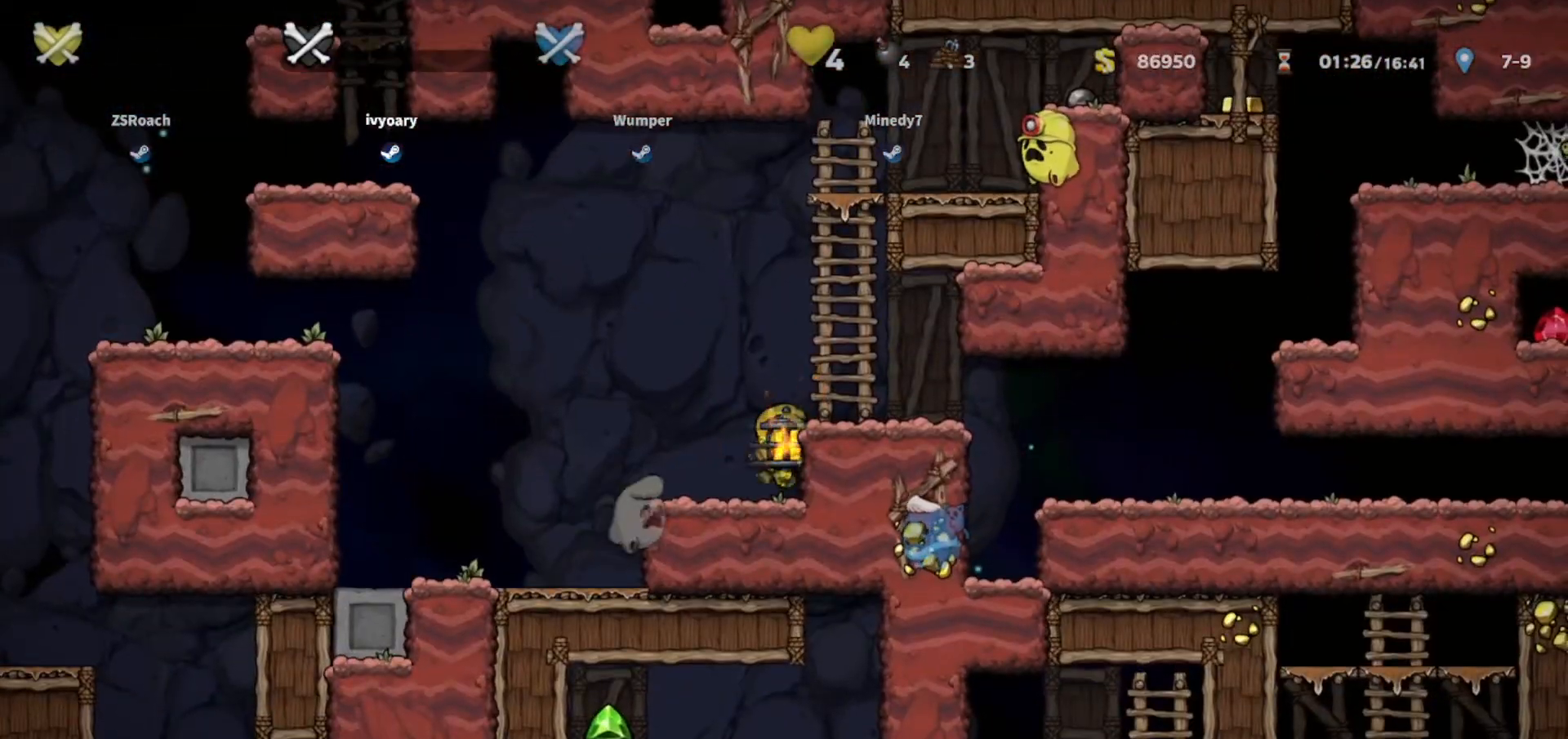
{"keys": [], "events": []}
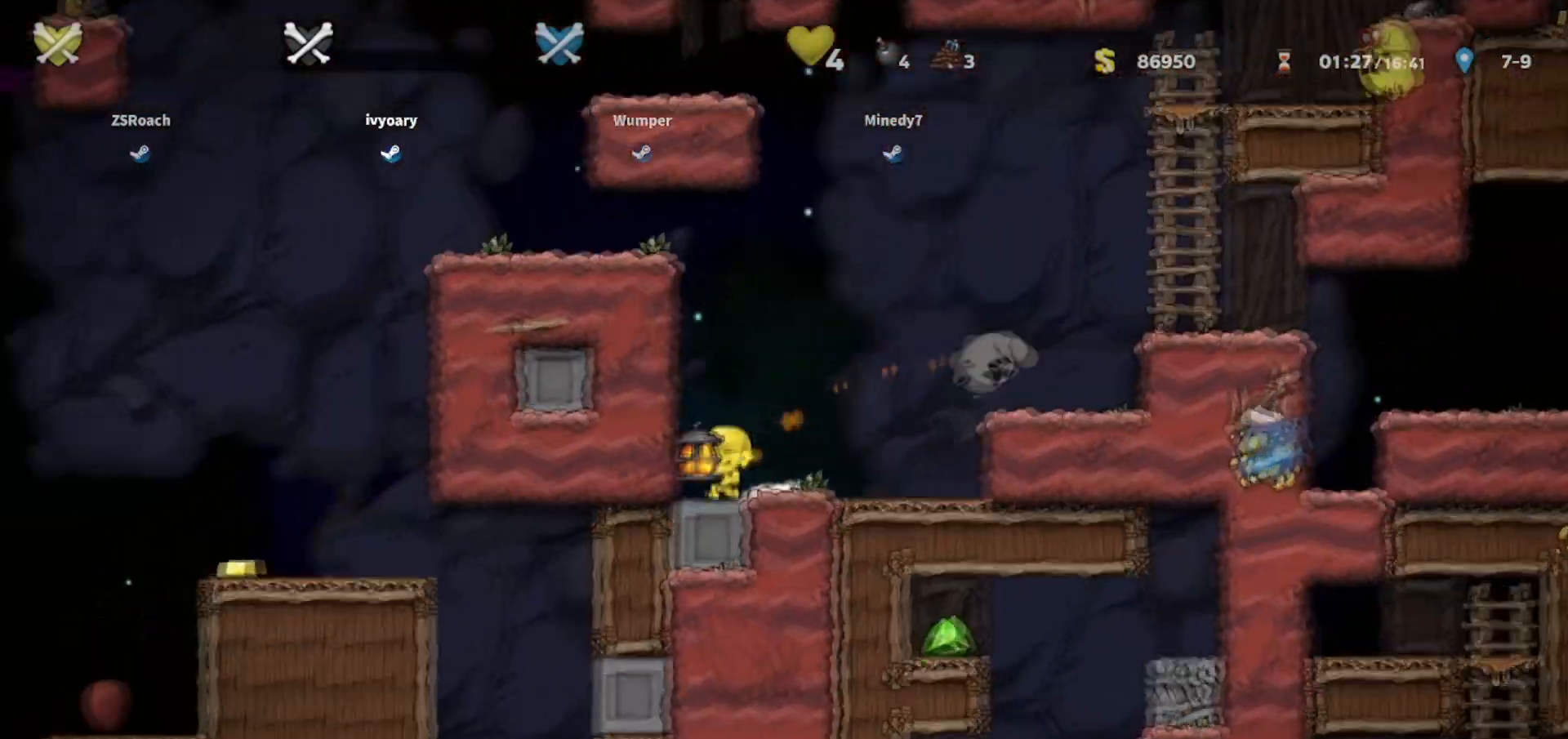
{"keys": [], "events": []}
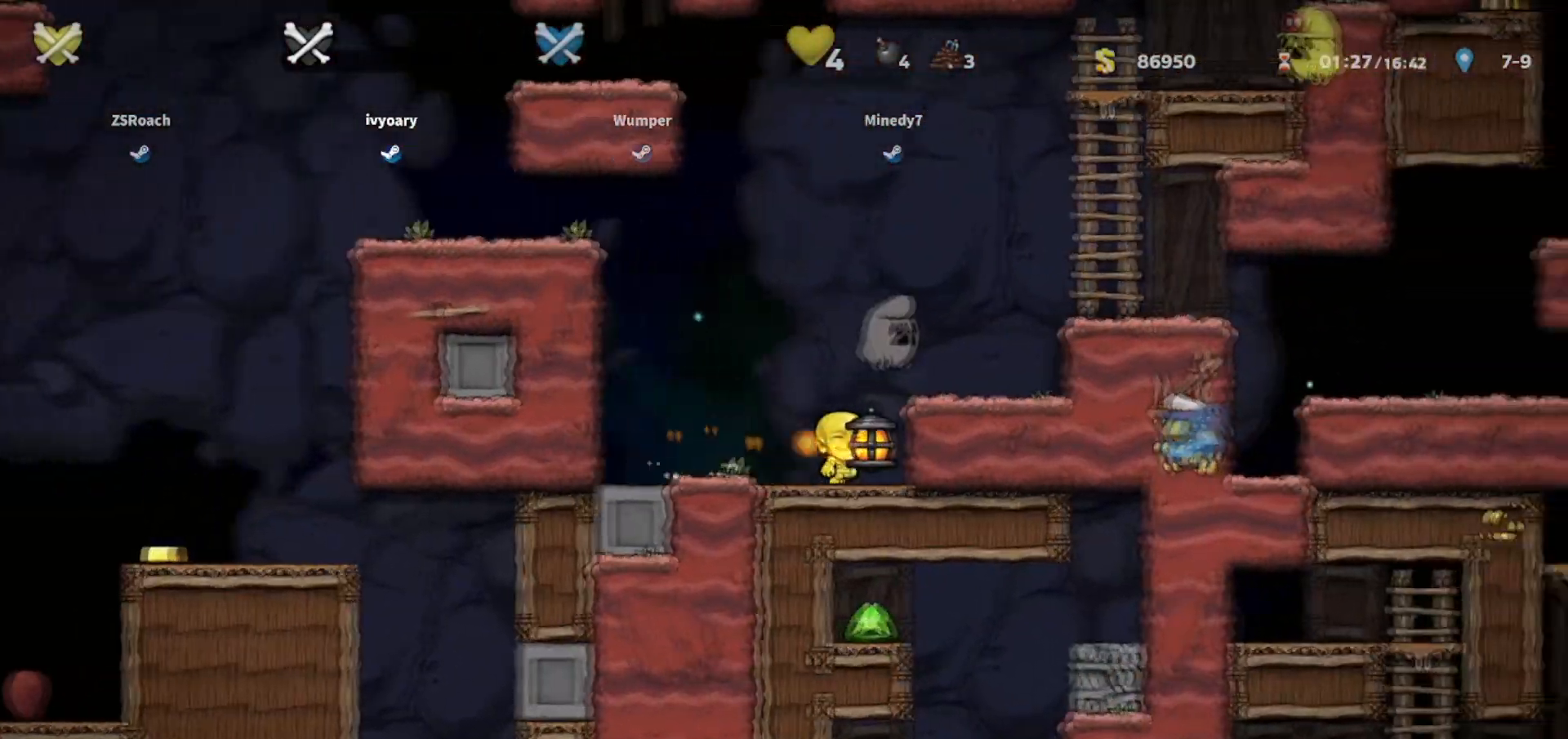
{"keys": ["down"], "events": [[34, "right", "down"], [267, "down", "down"], [401, "right", "up"]]}
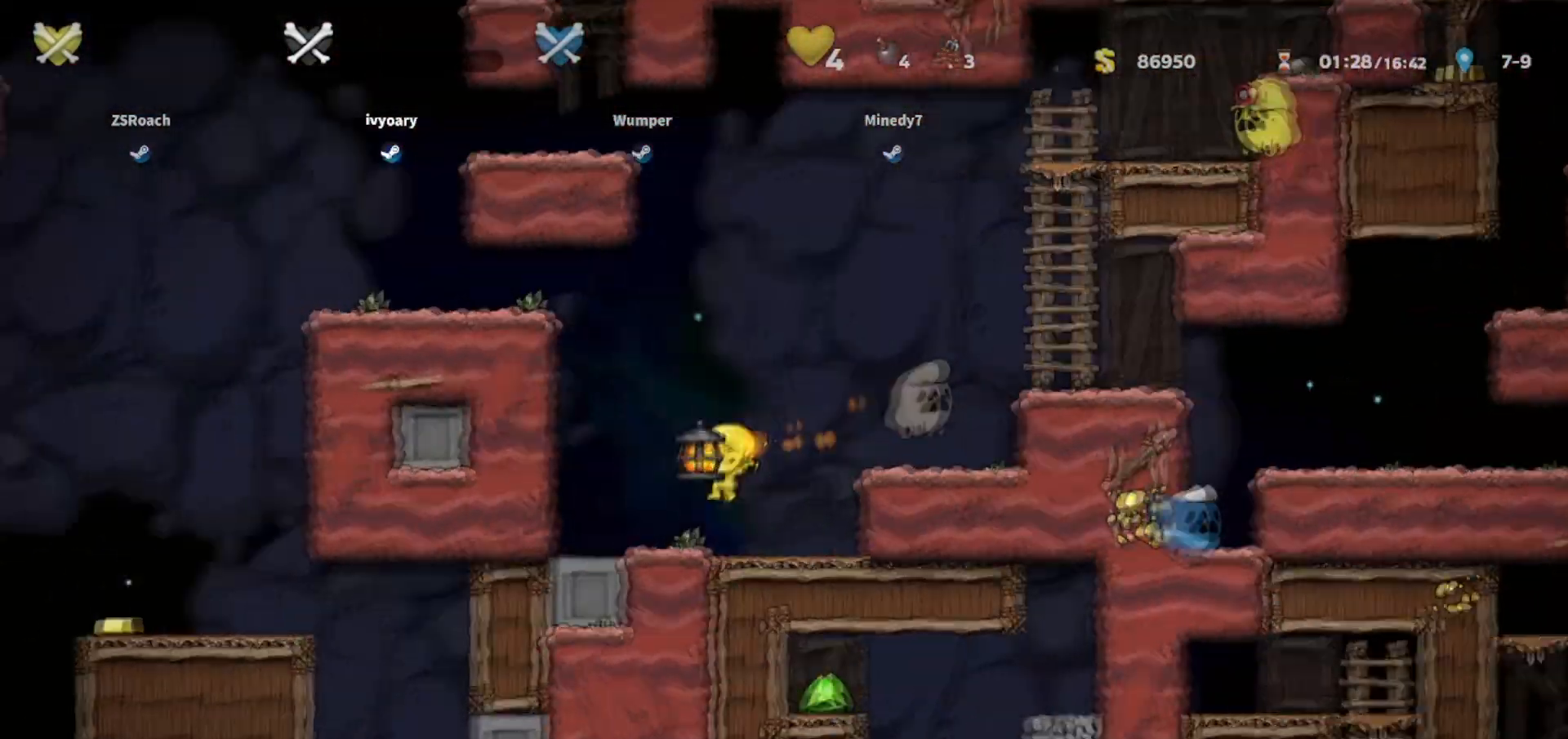
{"keys": [], "events": [[133, "down", "up"]]}
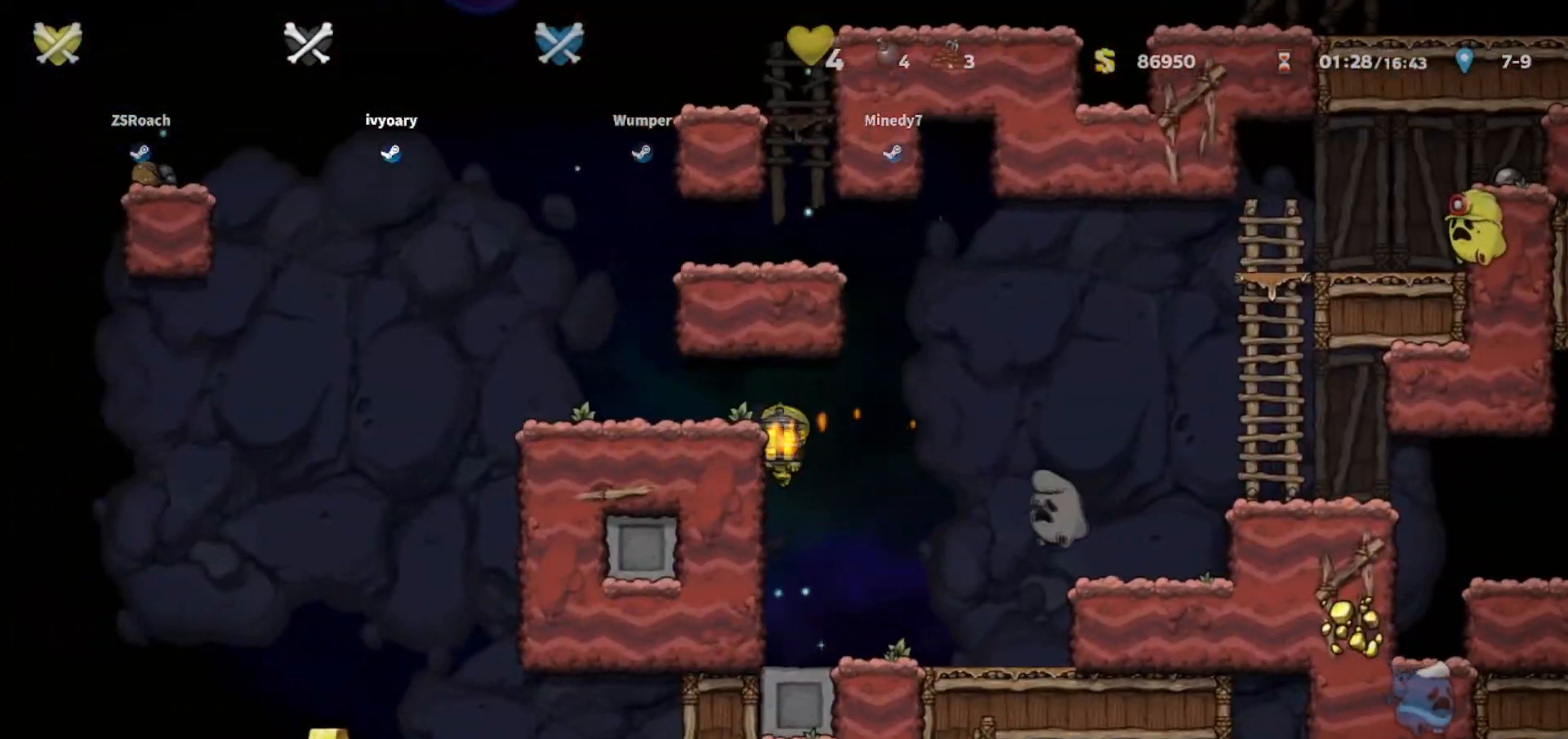
{"keys": ["left"], "events": [[67, "left", "down"]]}
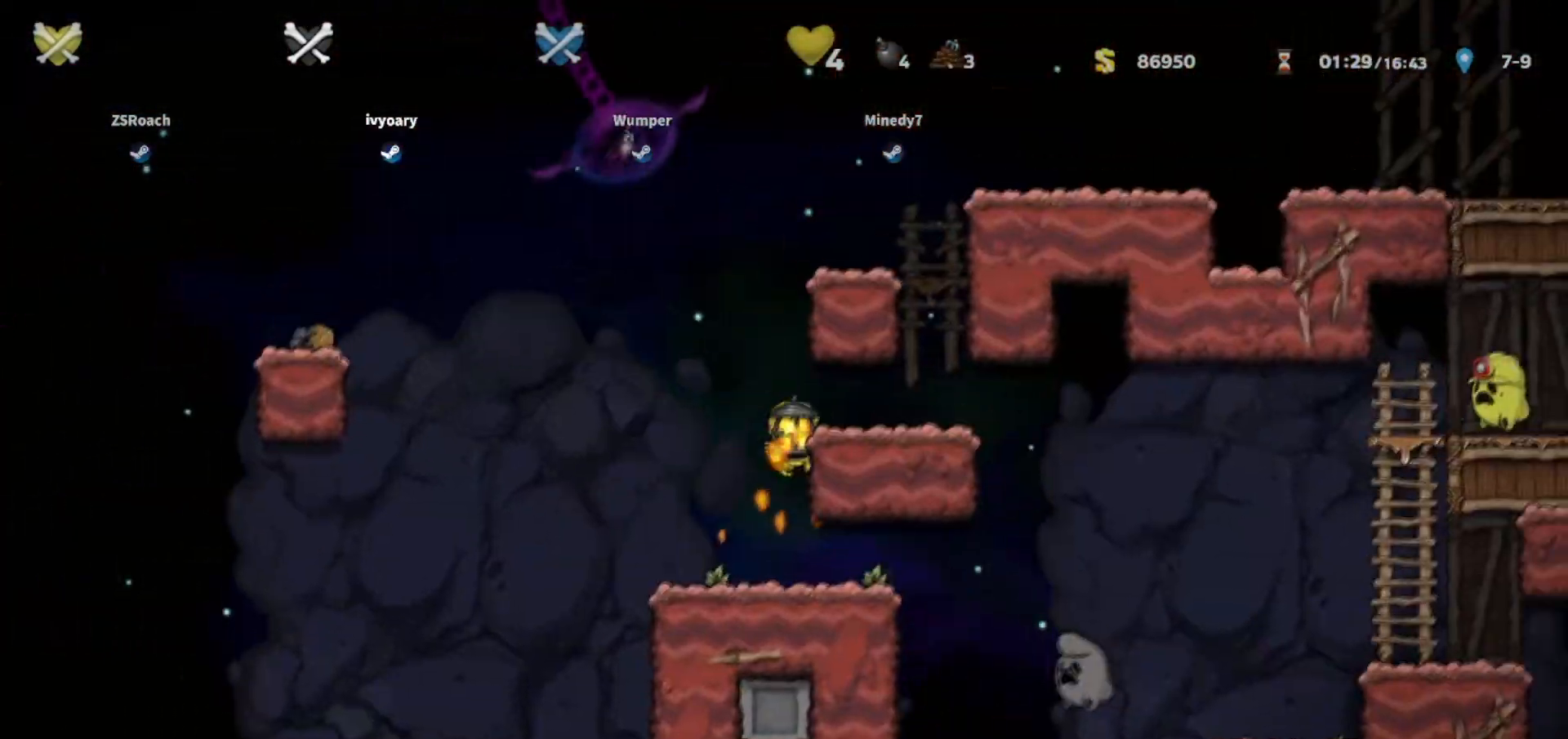
{"keys": ["down"], "events": [[300, "down", "down"], [367, "left", "up"]]}
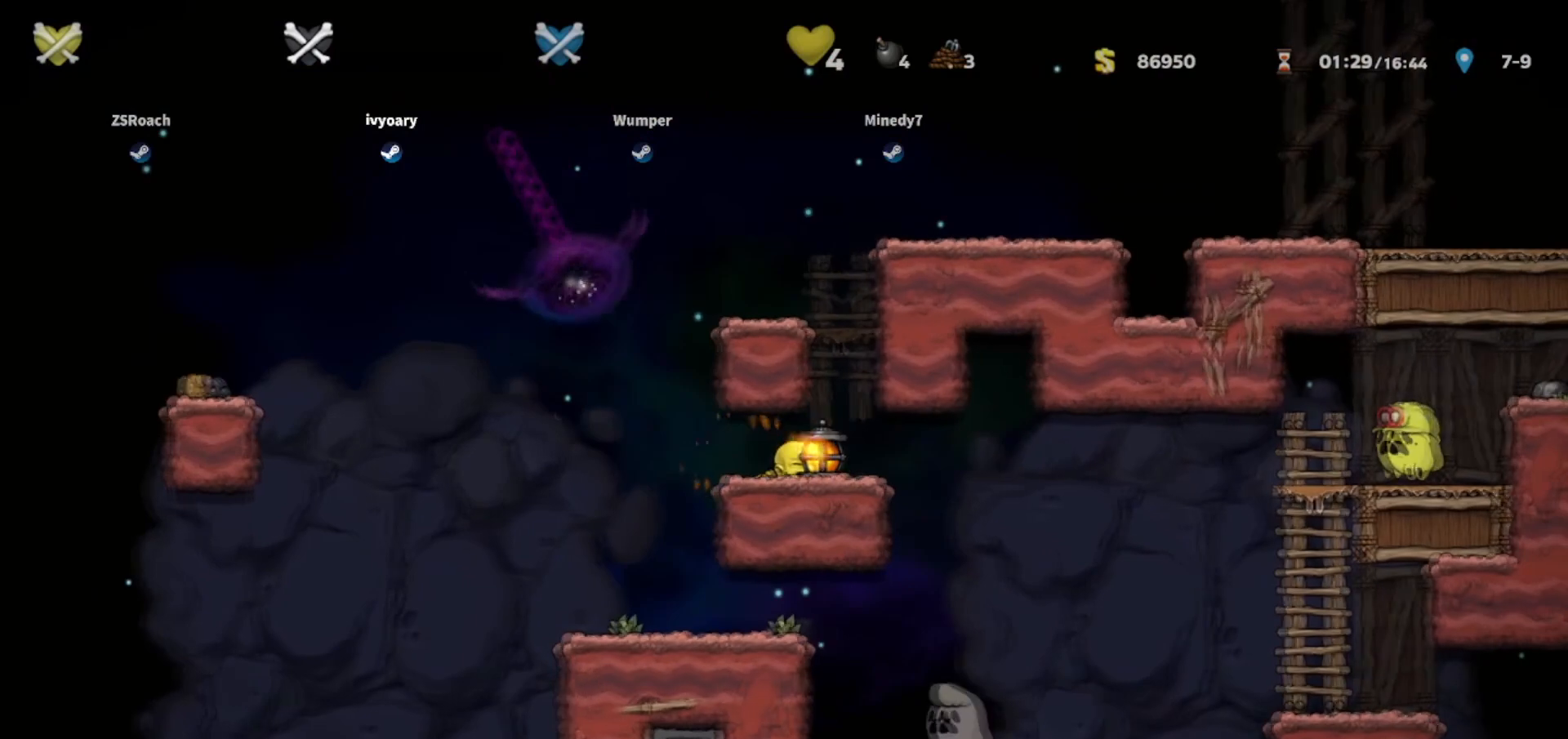
{"keys": ["down"], "events": []}
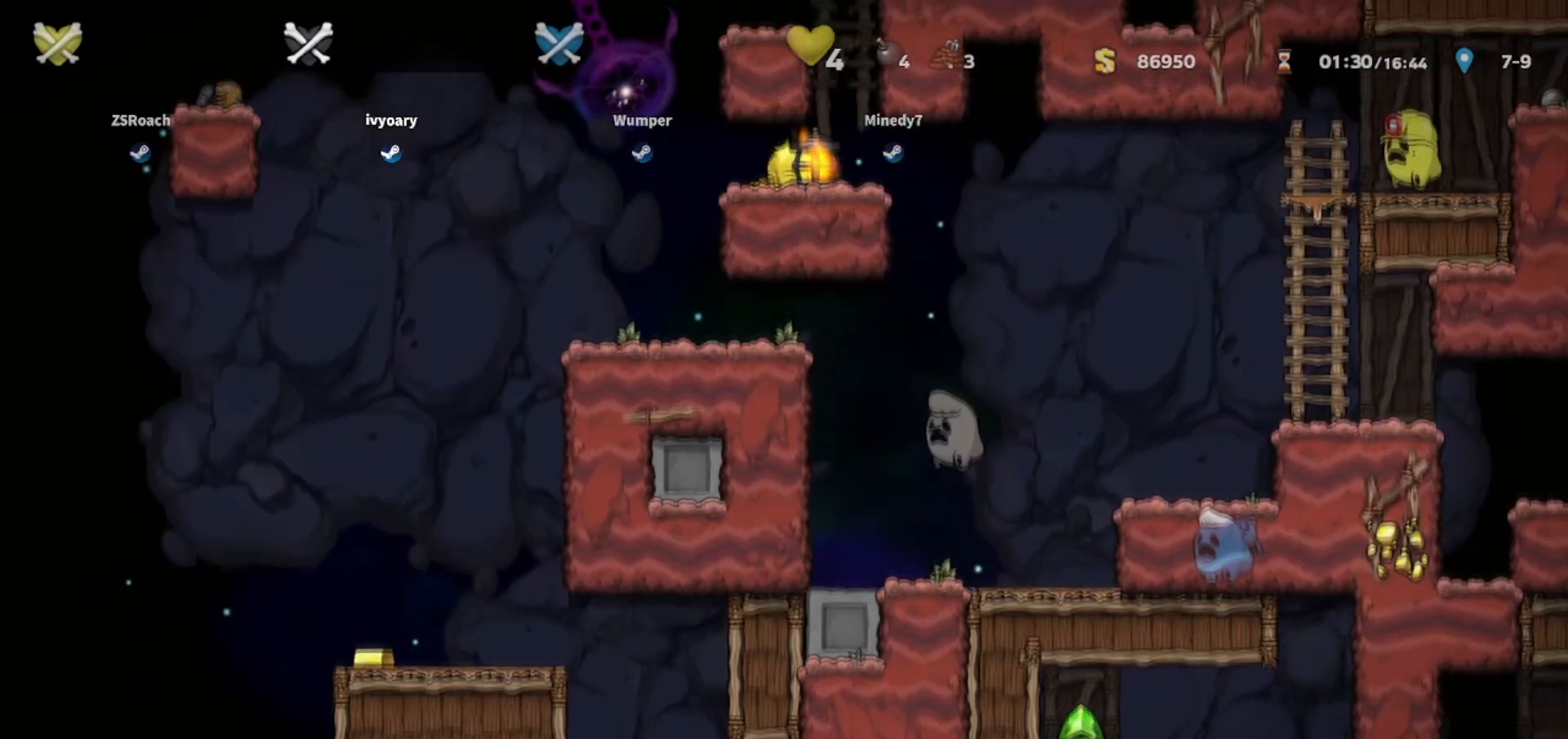
{"keys": ["down"], "events": []}
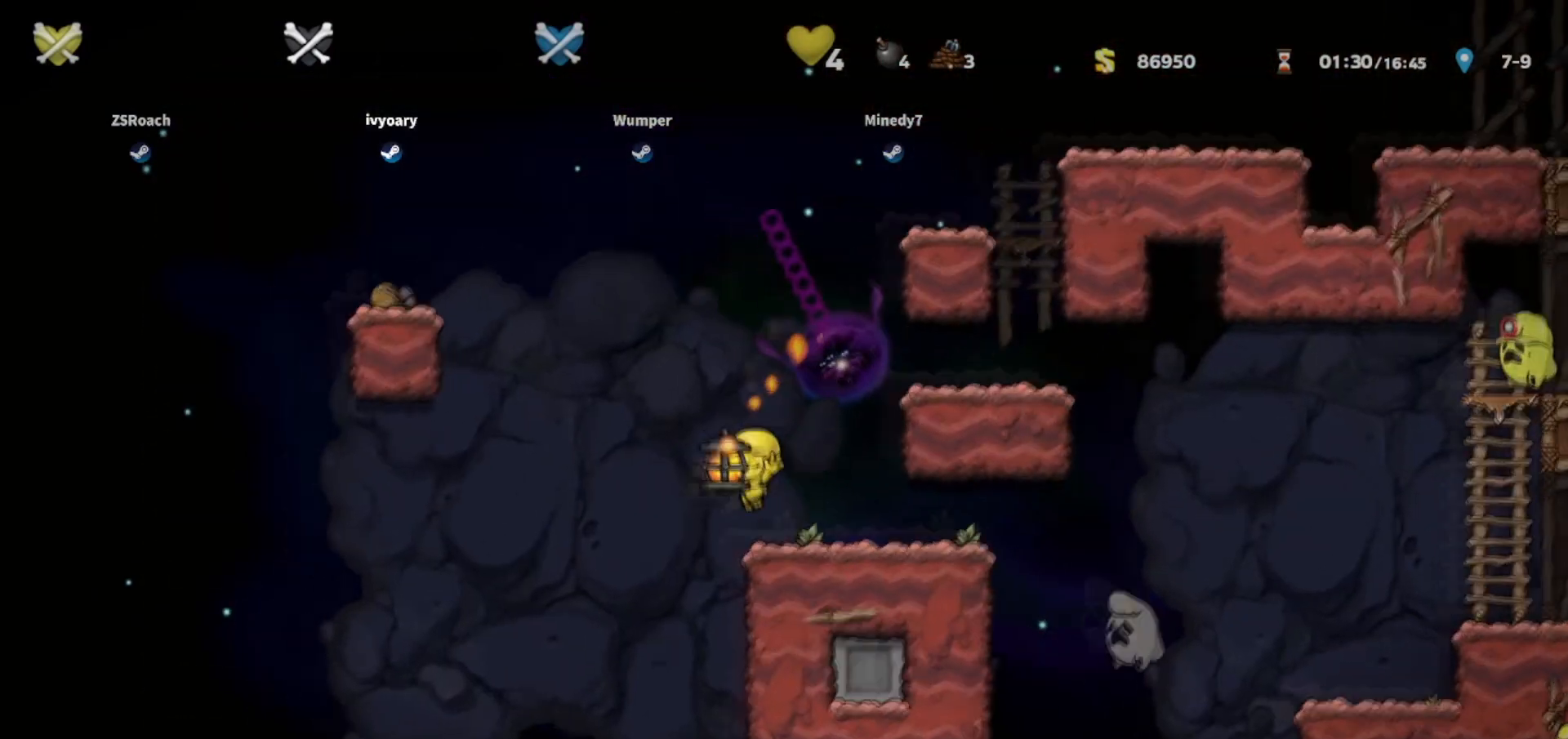
{"keys": ["down"], "events": []}
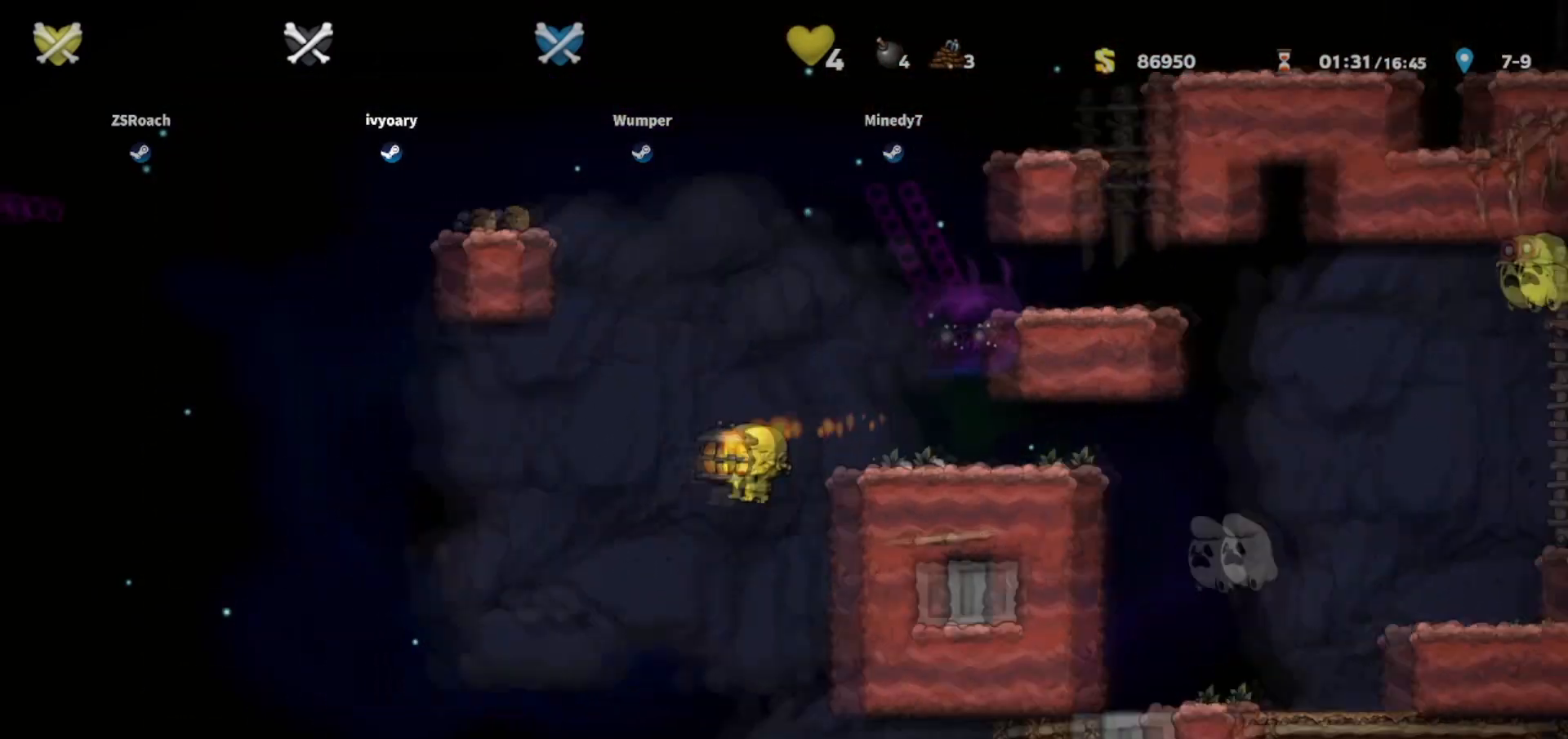
{"keys": ["down"], "events": []}
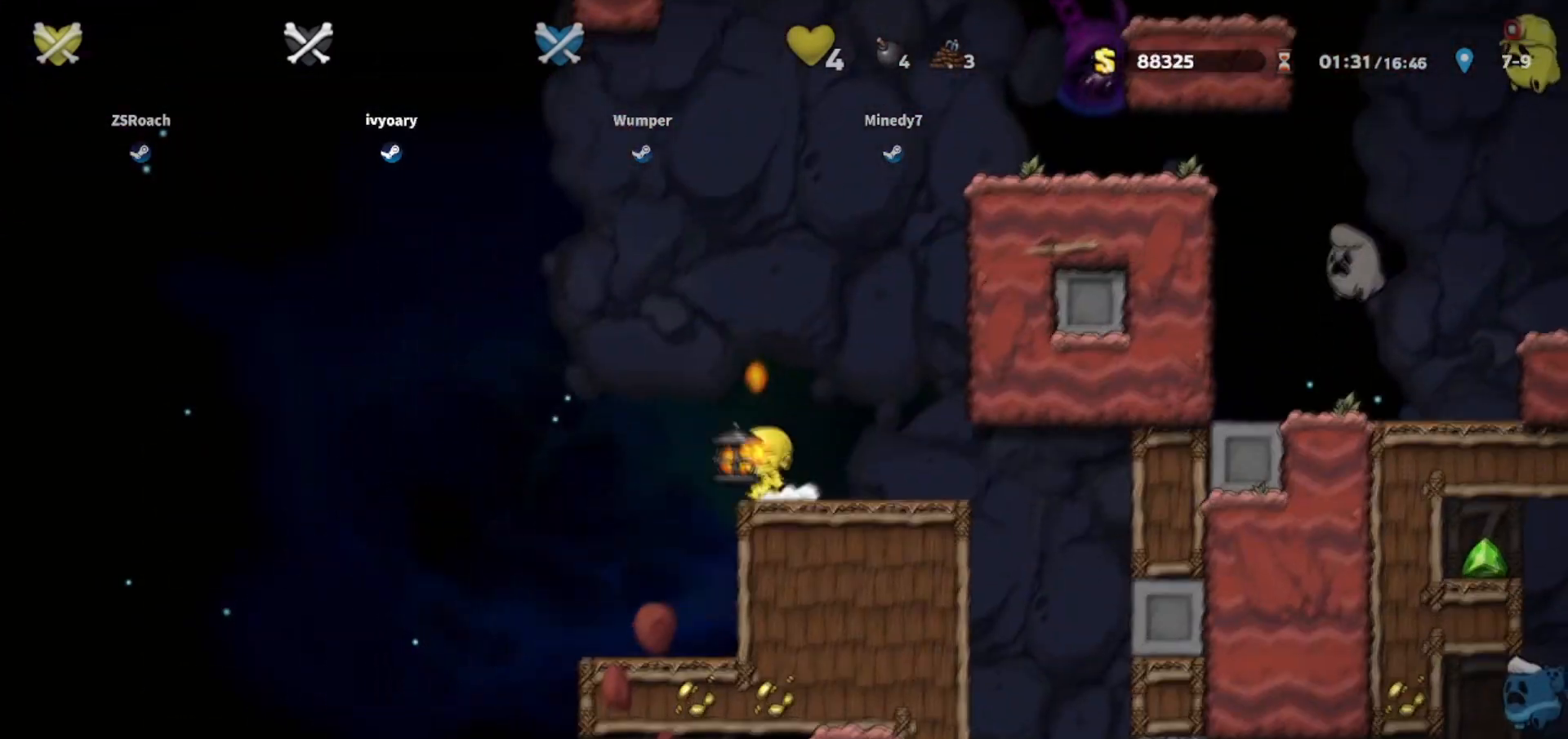
{"keys": ["down"], "events": []}
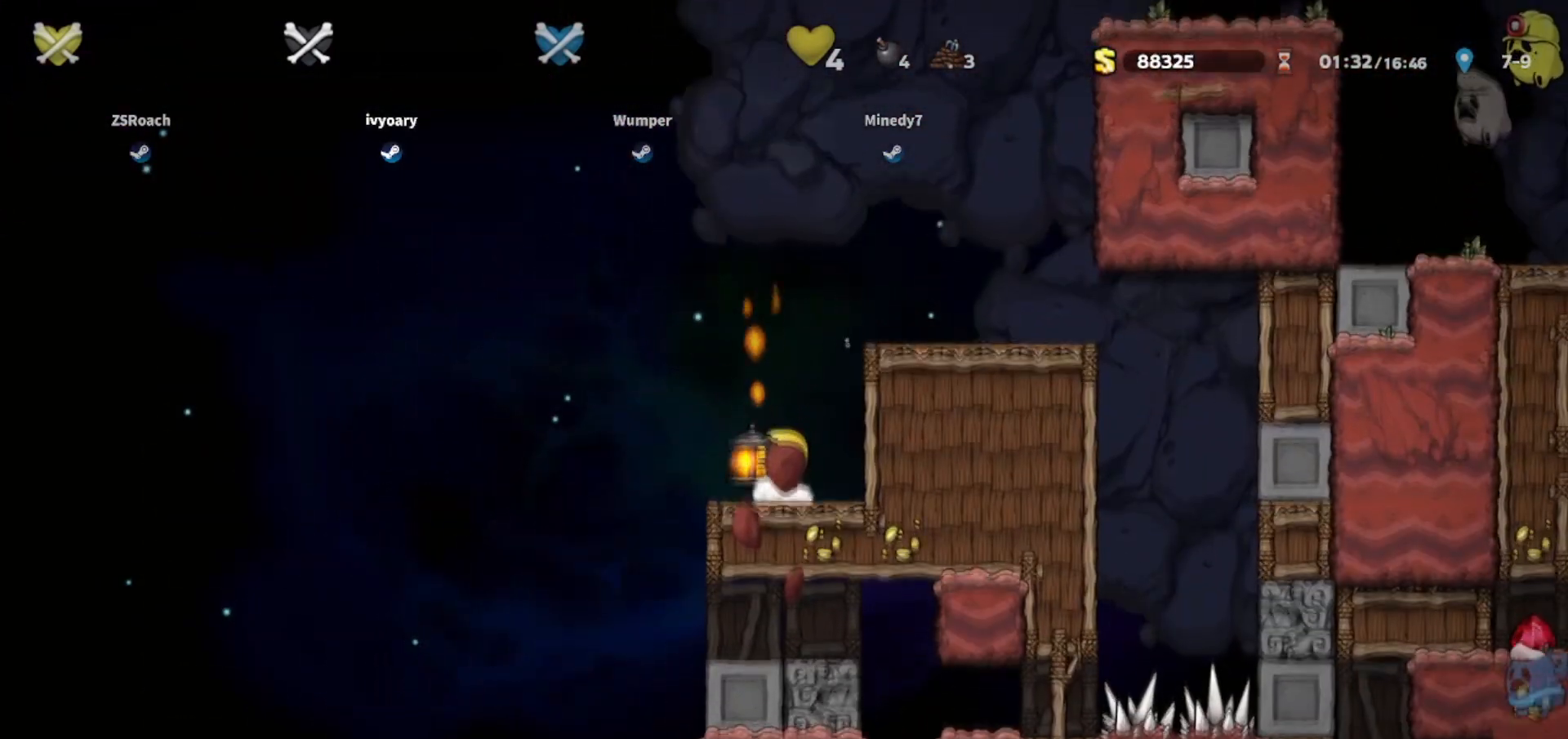
{"keys": ["down"], "events": []}
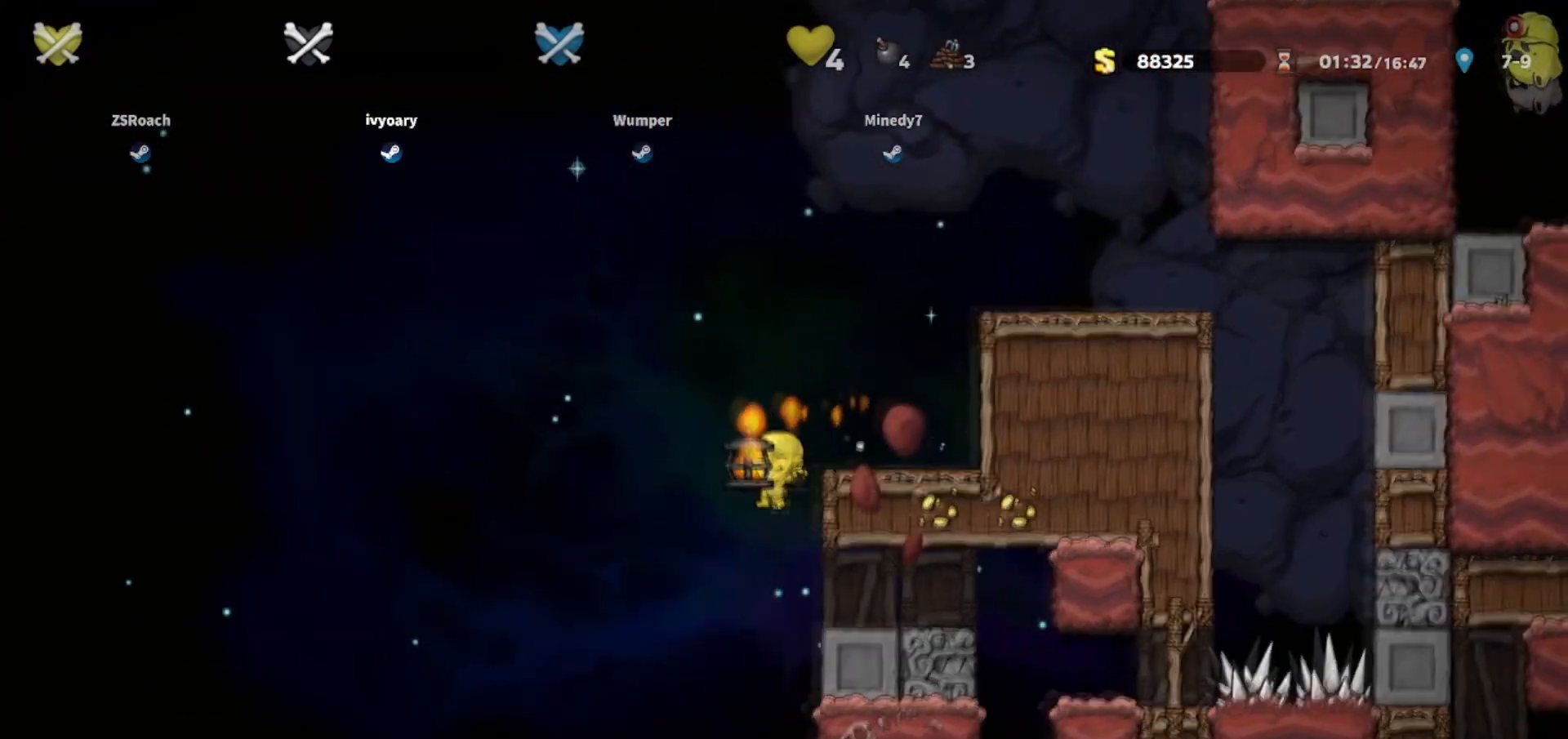
{"keys": ["down"], "events": []}
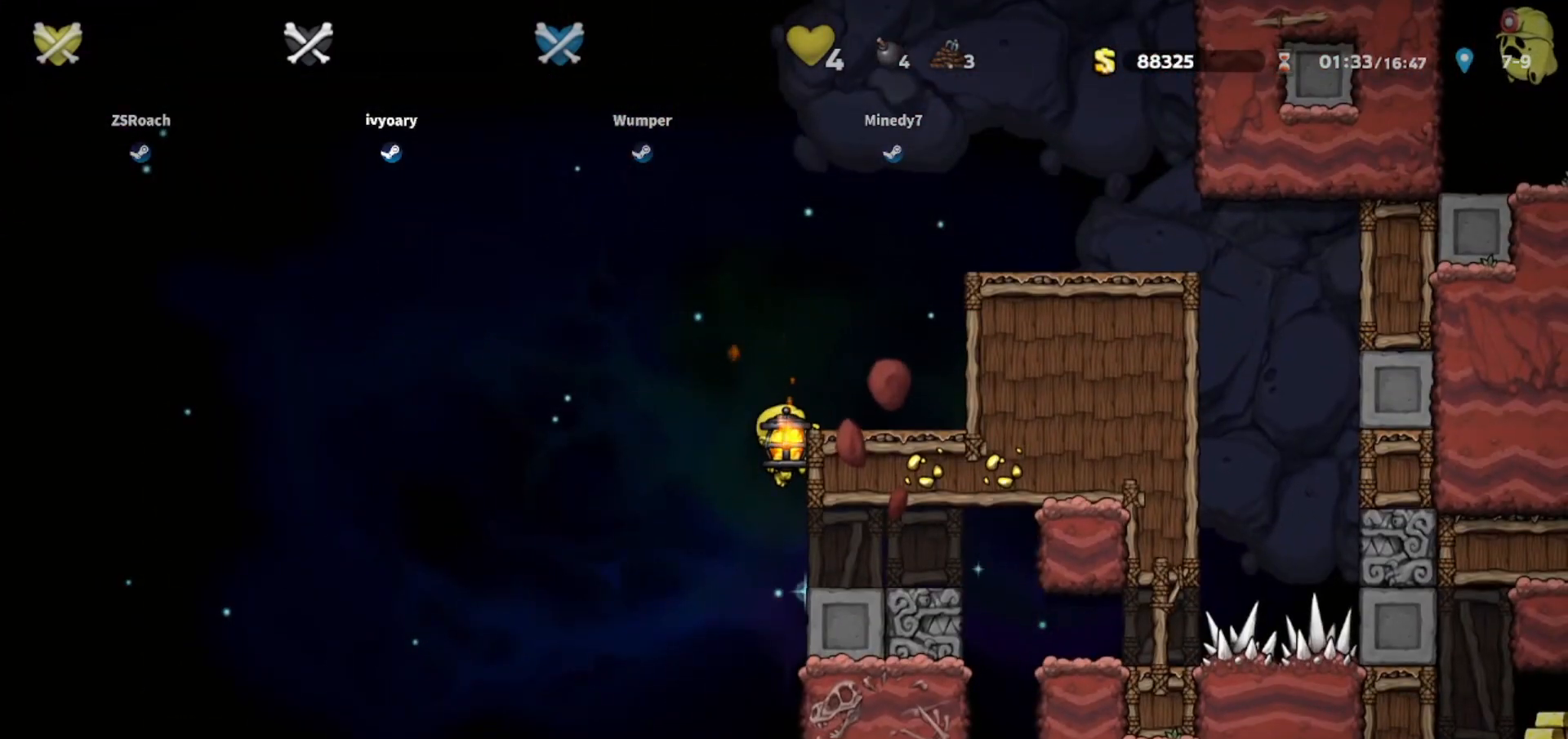
{"keys": ["down"], "events": []}
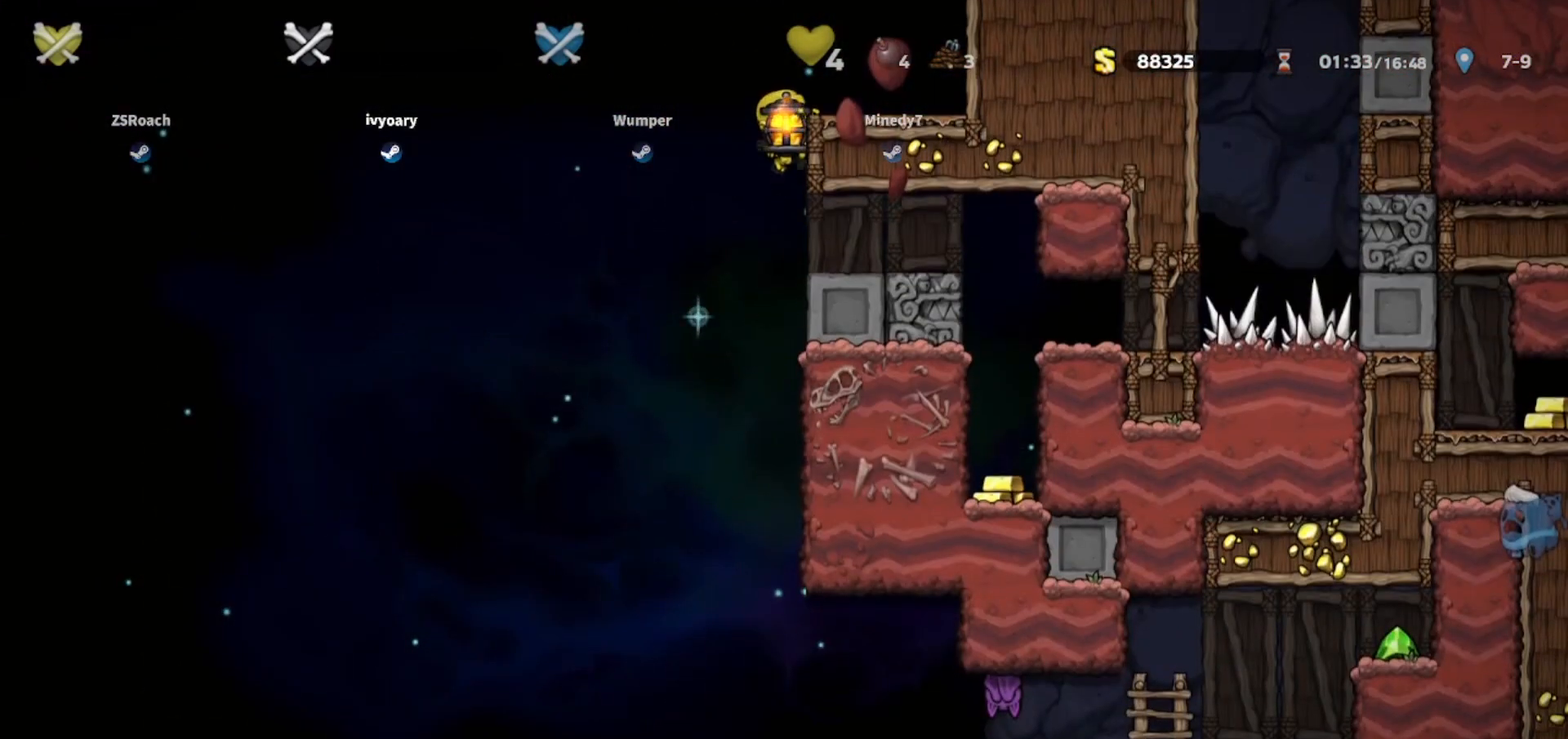
{"keys": ["down", "left"], "events": [[101, "left", "down"]]}
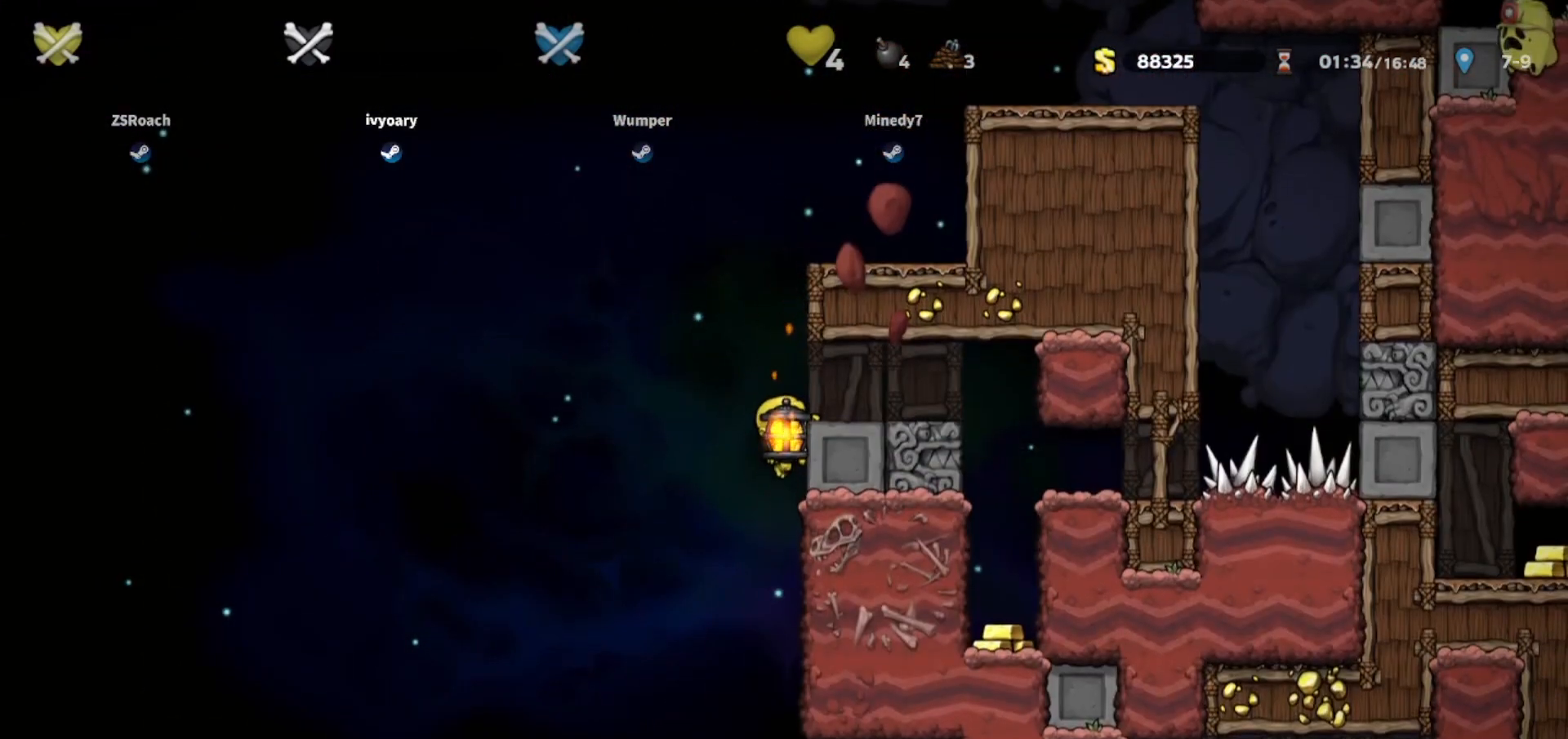
{"keys": ["down", "left"], "events": []}
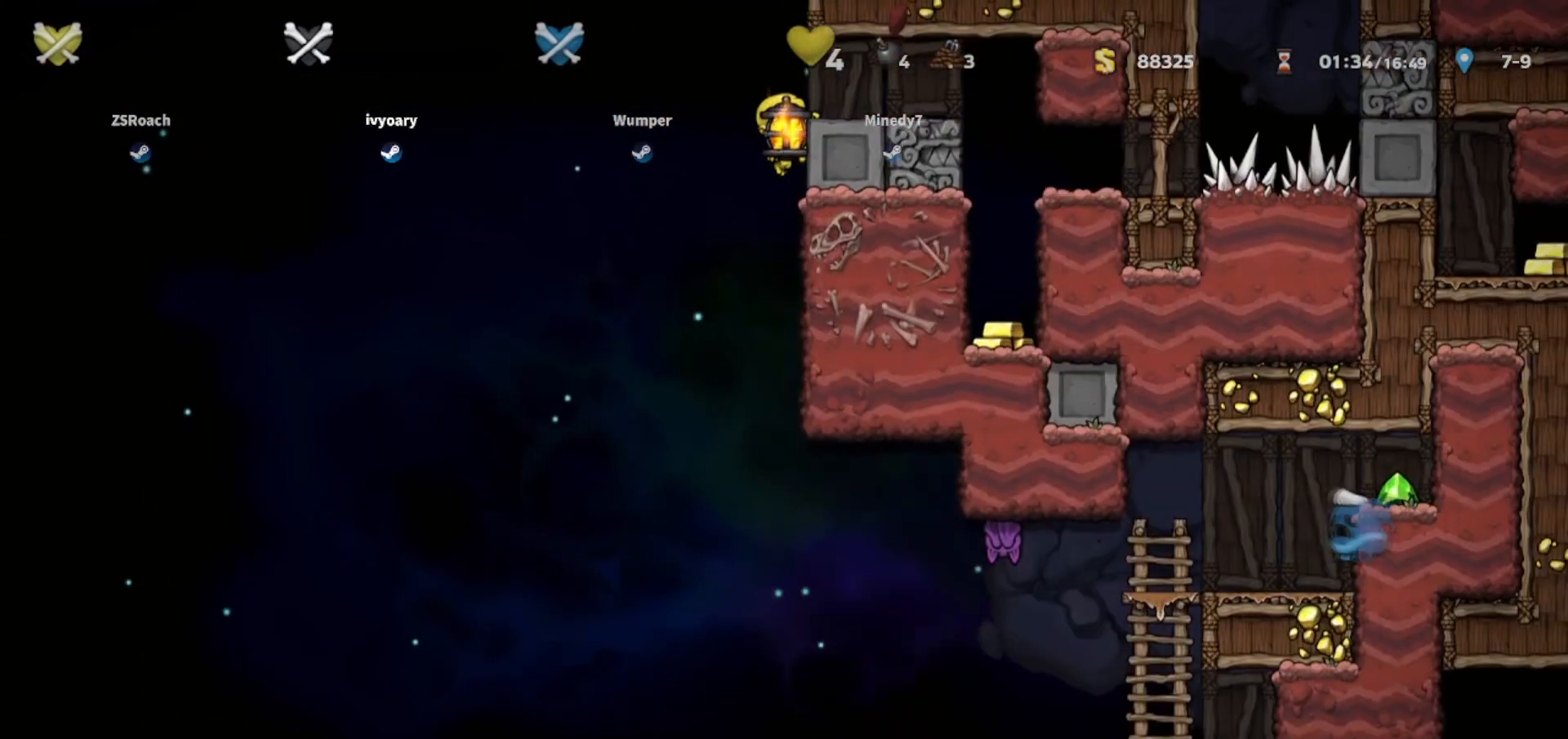
{"keys": ["down", "left"], "events": []}
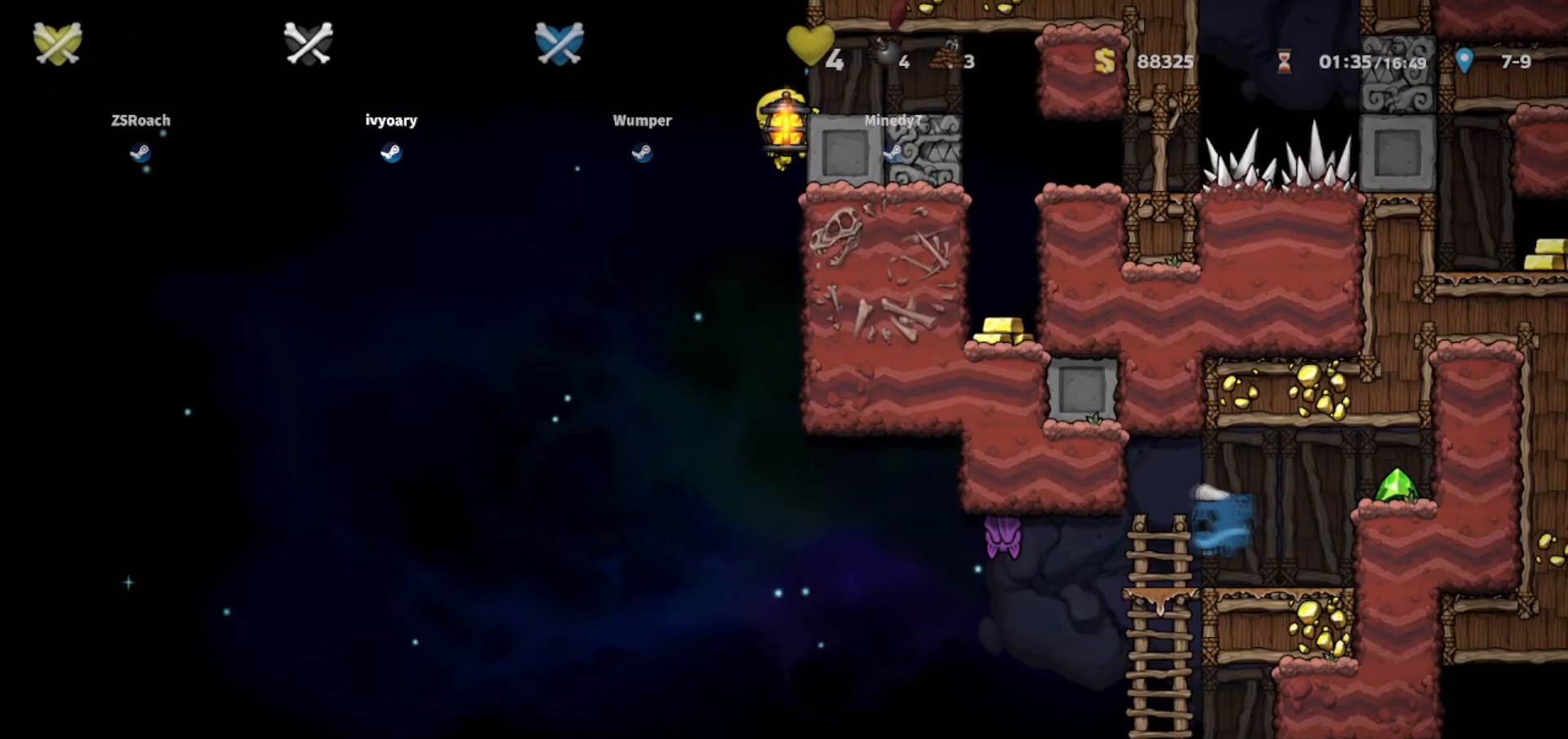
{"keys": ["down"], "events": [[167, "left", "up"]]}
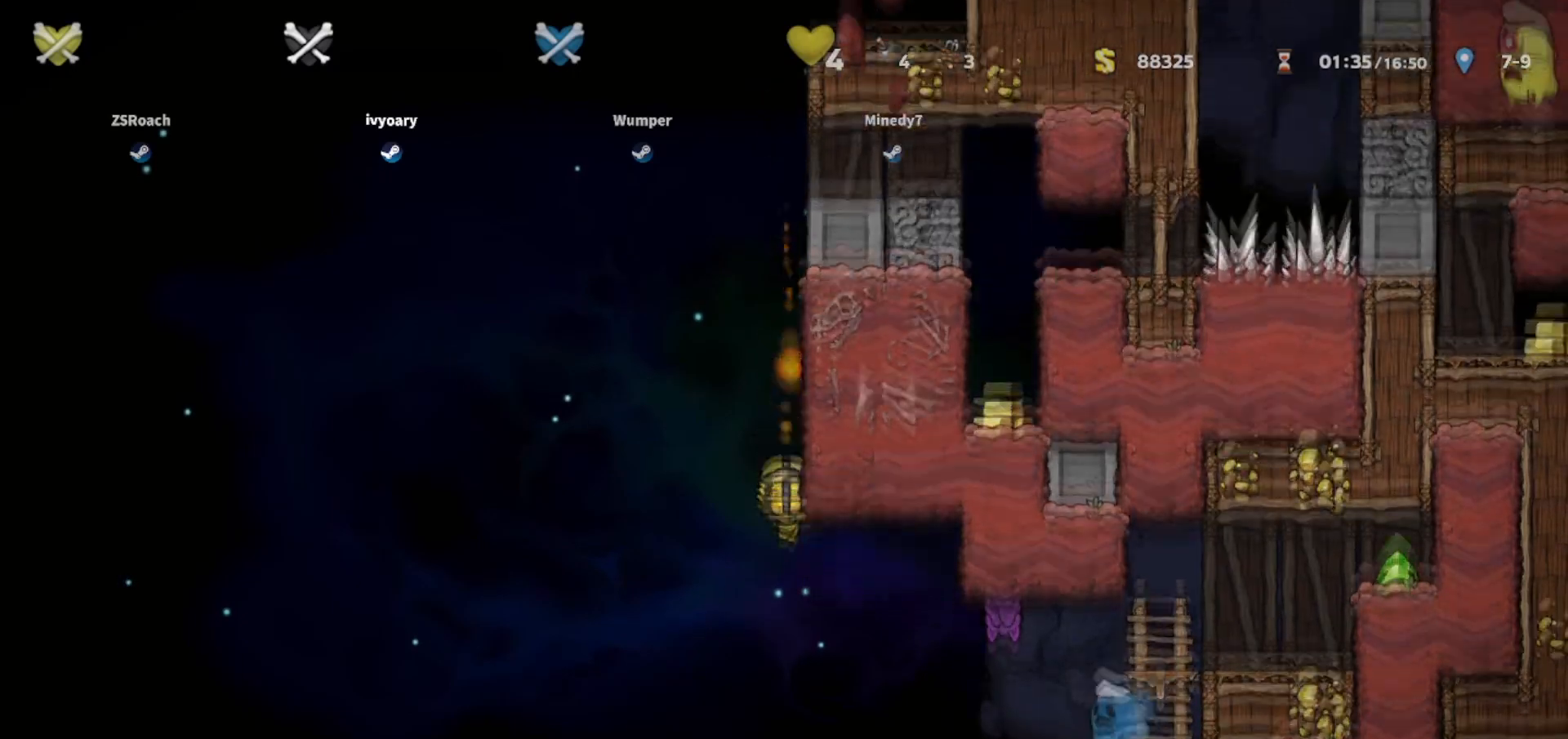
{"keys": ["down"], "events": []}